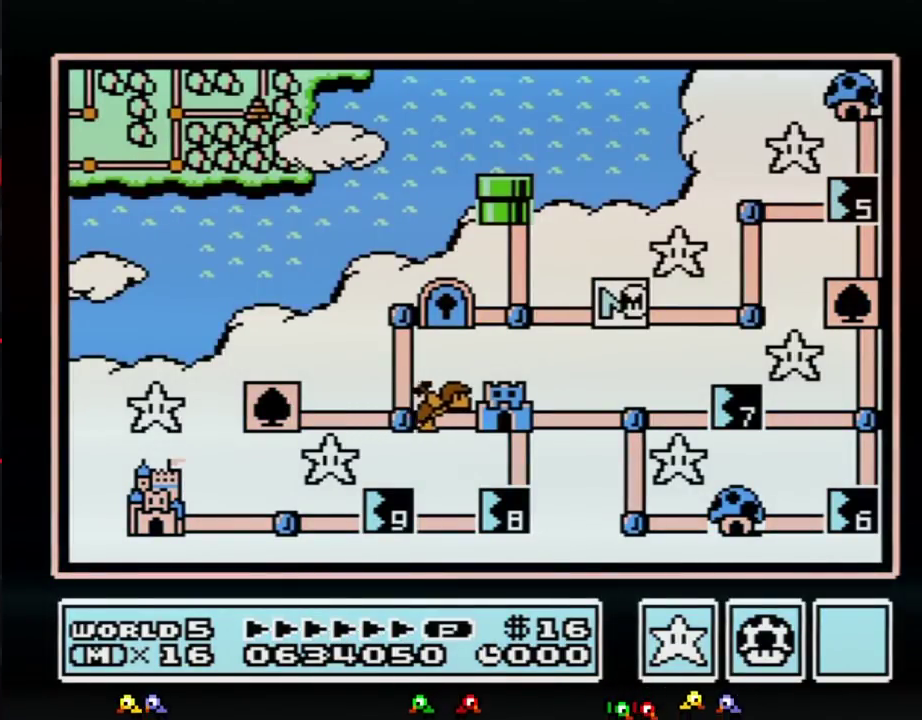
Gameplay with a controller (Nintendo layout); each line is a JSON object with the inputs held at the frame after it. "events" lists button and stick changes between this image and that frame as [ms after this image, input, new state], when the widget could be followed in between. Not read: L3 R3.
{"buttons": ["DPAD_RIGHT"], "events": [[83, "DPAD_RIGHT", "down"]]}
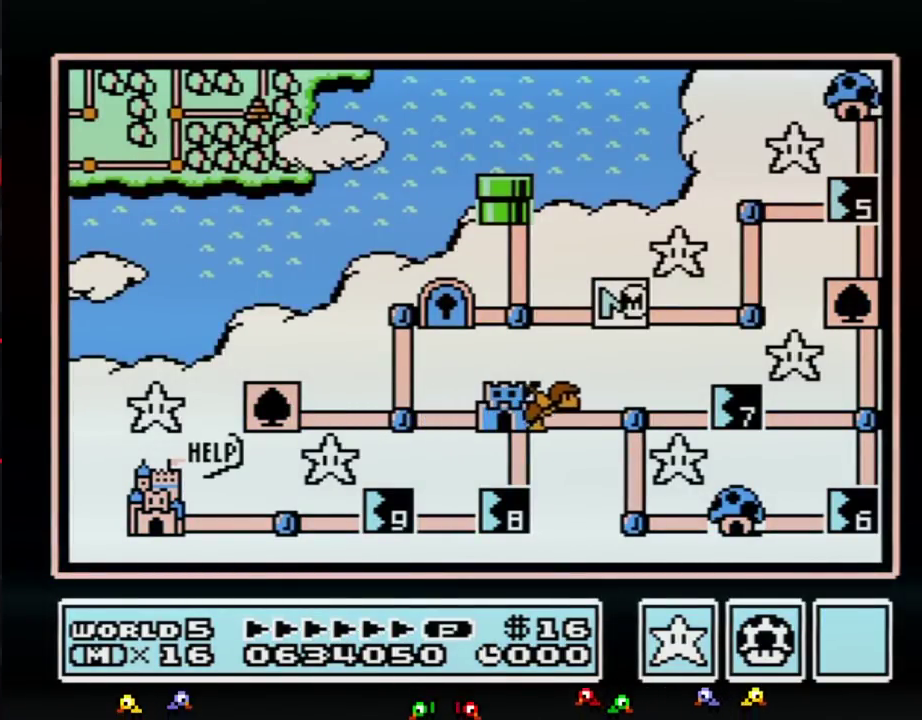
{"buttons": ["DPAD_RIGHT"], "events": []}
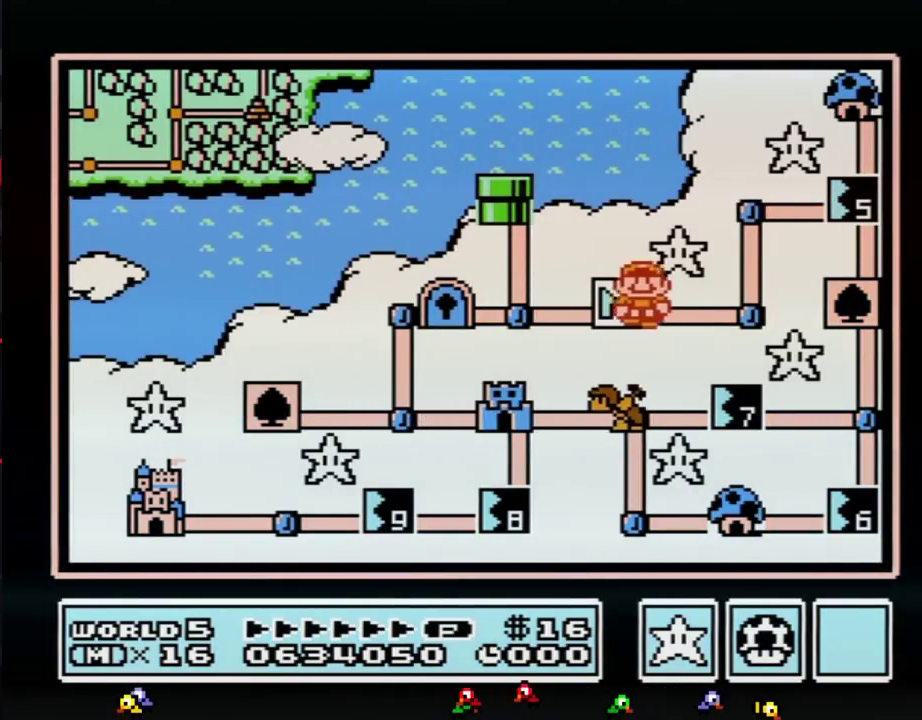
{"buttons": ["DPAD_UP"], "events": [[283, "DPAD_RIGHT", "up"], [350, "DPAD_UP", "down"]]}
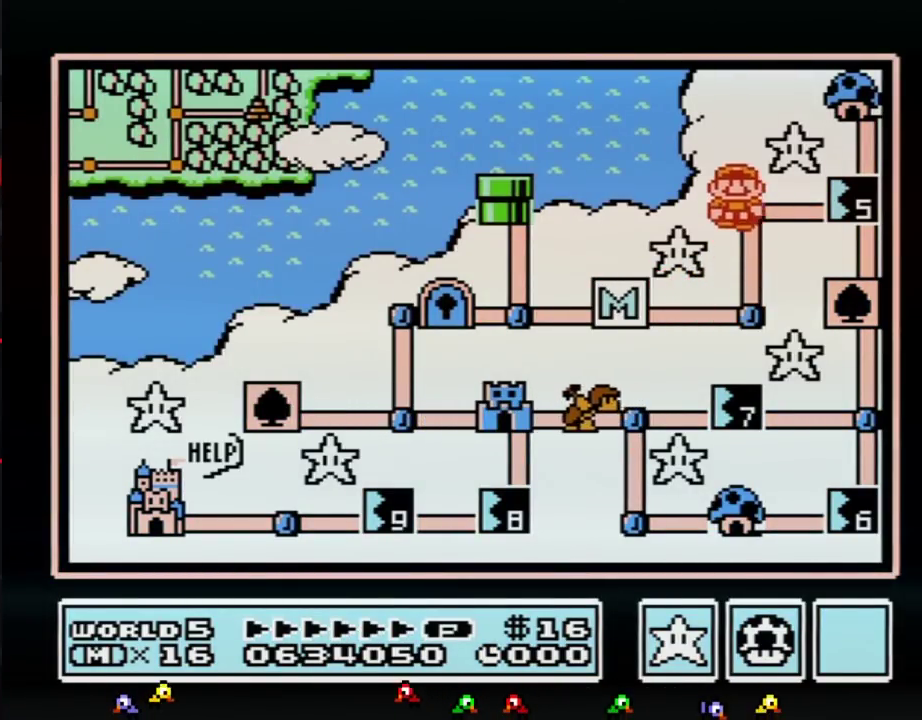
{"buttons": ["DPAD_RIGHT"], "events": [[50, "DPAD_UP", "up"], [133, "DPAD_RIGHT", "down"]]}
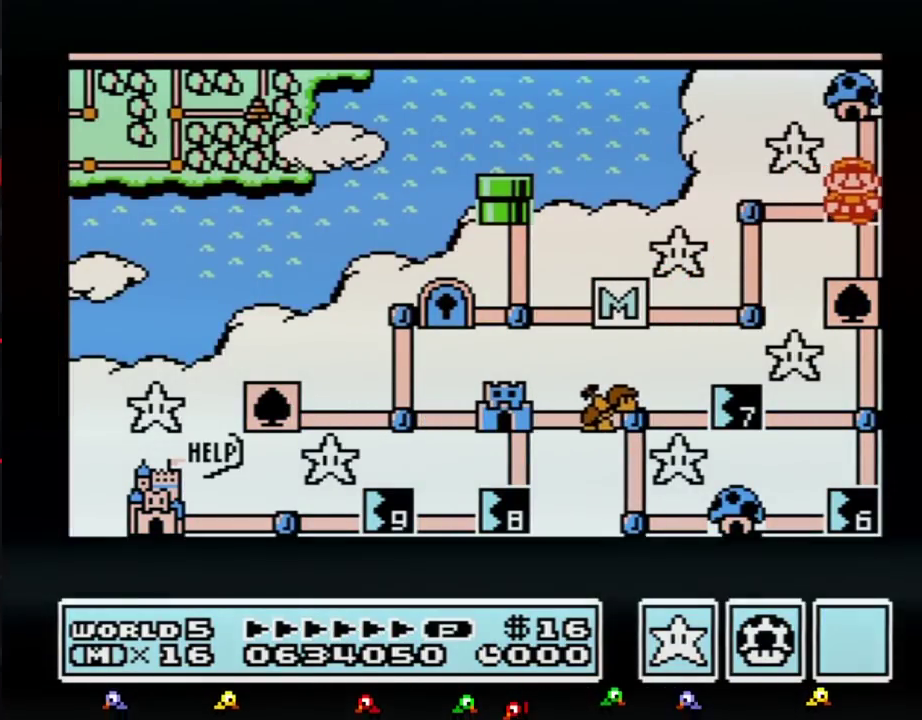
{"buttons": ["DPAD_RIGHT"], "events": []}
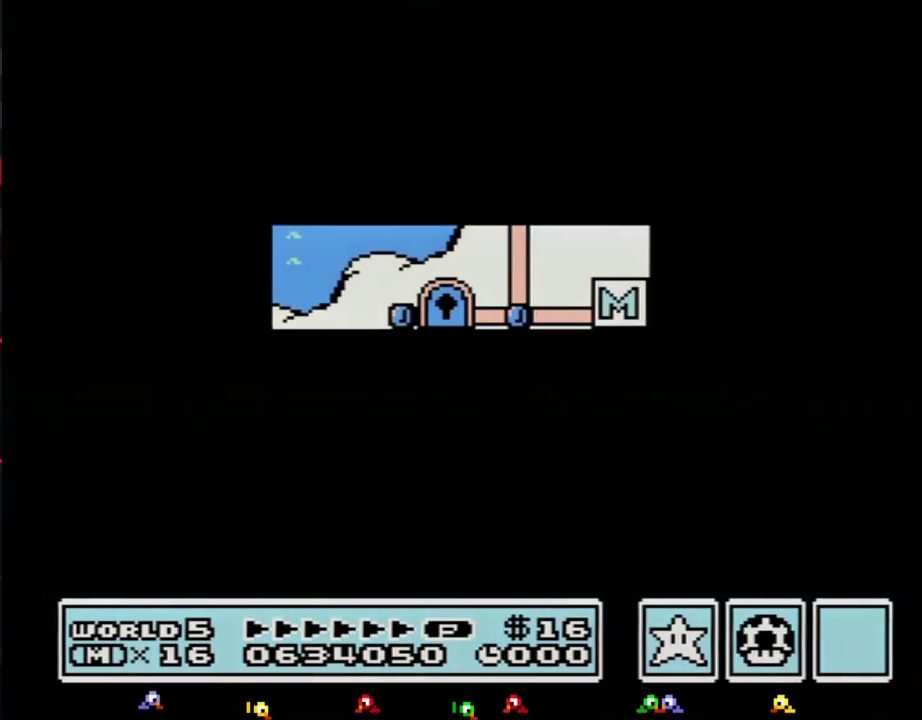
{"buttons": ["B", "DPAD_LEFT"], "events": [[417, "DPAD_RIGHT", "up"], [483, "B", "down"], [483, "DPAD_LEFT", "down"]]}
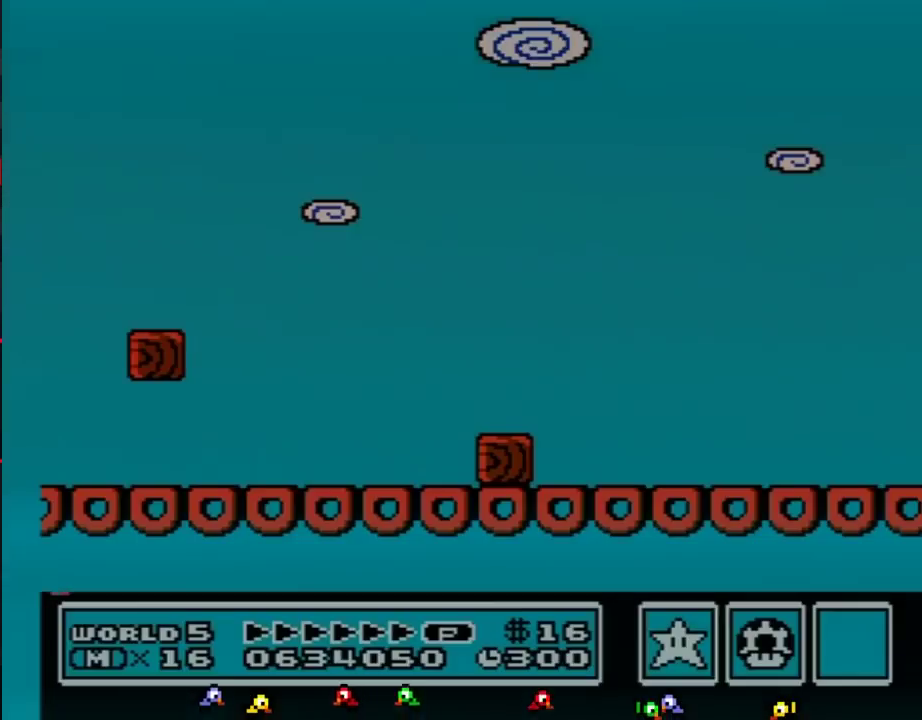
{"buttons": ["B", "DPAD_RIGHT"], "events": [[383, "DPAD_LEFT", "up"], [383, "DPAD_RIGHT", "down"]]}
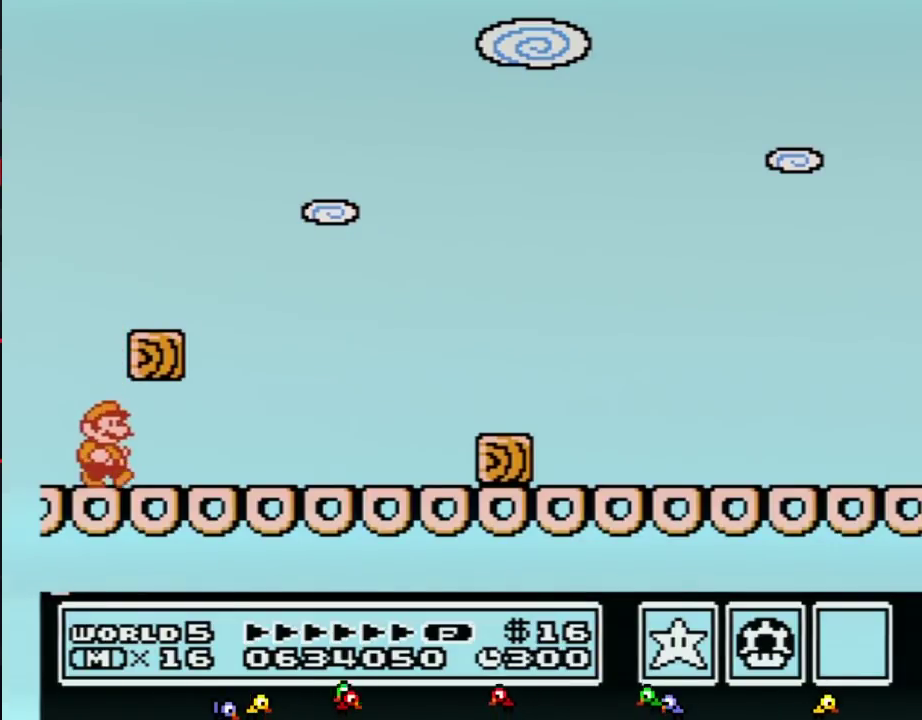
{"buttons": ["B", "DPAD_RIGHT"], "events": []}
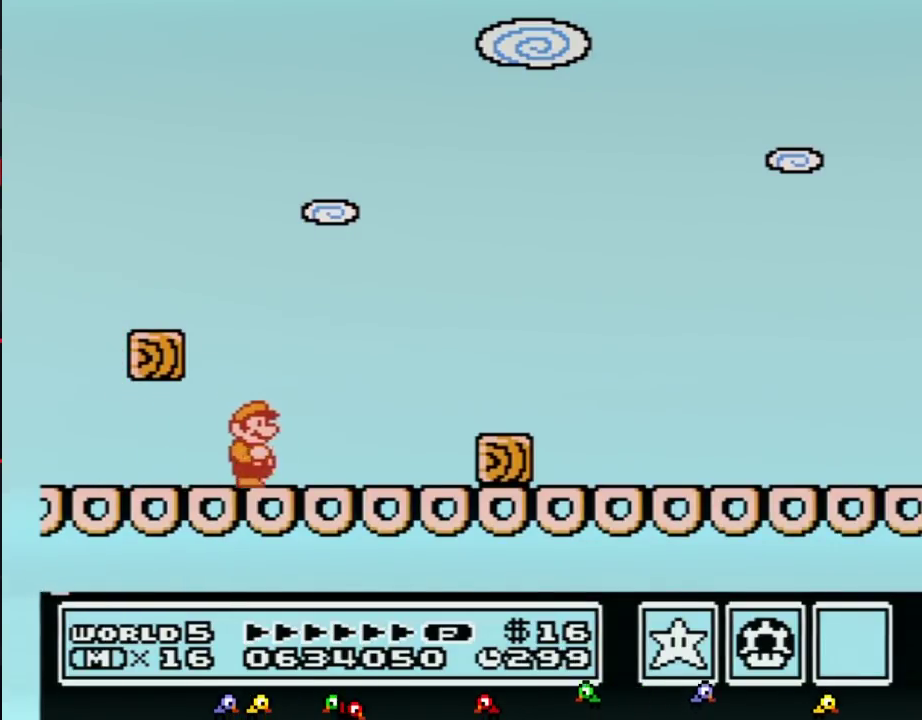
{"buttons": ["B", "DPAD_LEFT"], "events": [[133, "A", "down"], [200, "A", "up"], [200, "B", "up"], [317, "B", "down"], [383, "B", "up"], [450, "B", "down"], [483, "DPAD_LEFT", "down"], [483, "DPAD_RIGHT", "up"]]}
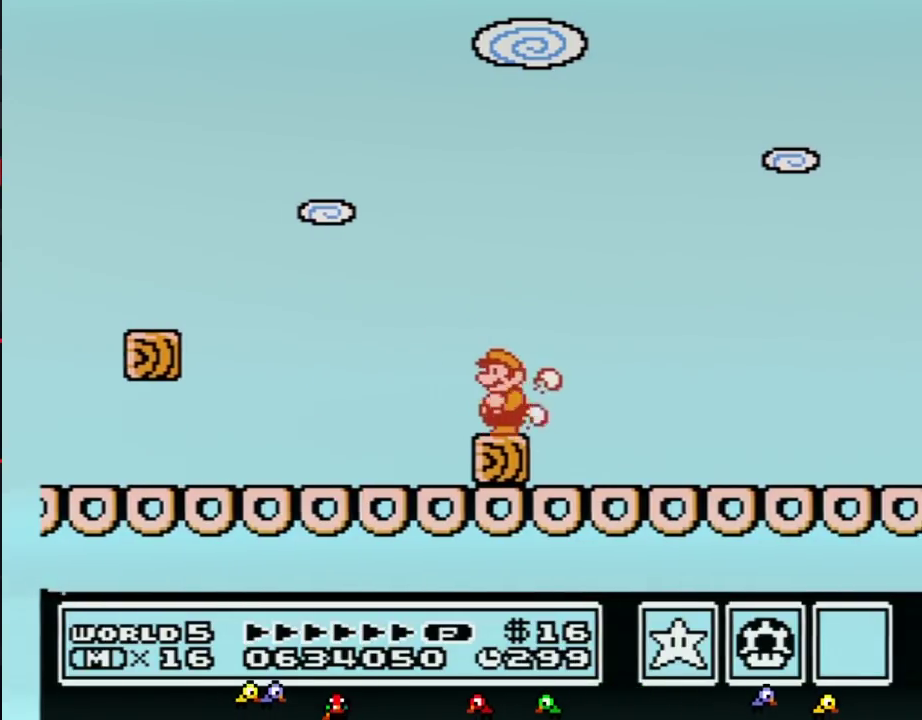
{"buttons": ["B", "DPAD_RIGHT"], "events": [[100, "DPAD_LEFT", "up"], [133, "DPAD_RIGHT", "down"]]}
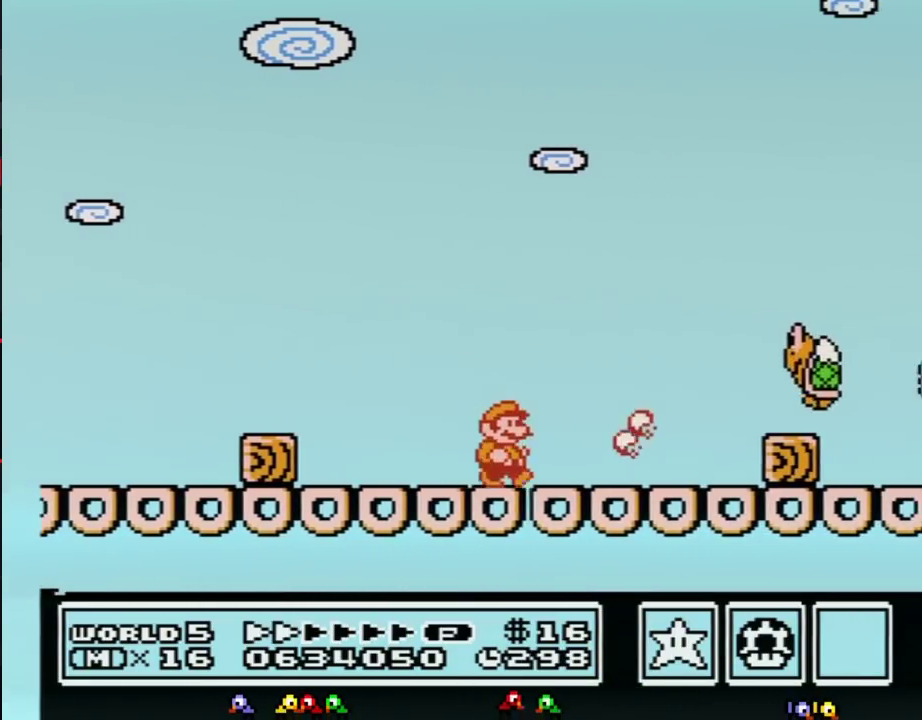
{"buttons": ["B", "DPAD_RIGHT"], "events": [[333, "DPAD_DOWN", "down"], [350, "DPAD_RIGHT", "up"], [417, "DPAD_RIGHT", "down"], [450, "DPAD_DOWN", "up"]]}
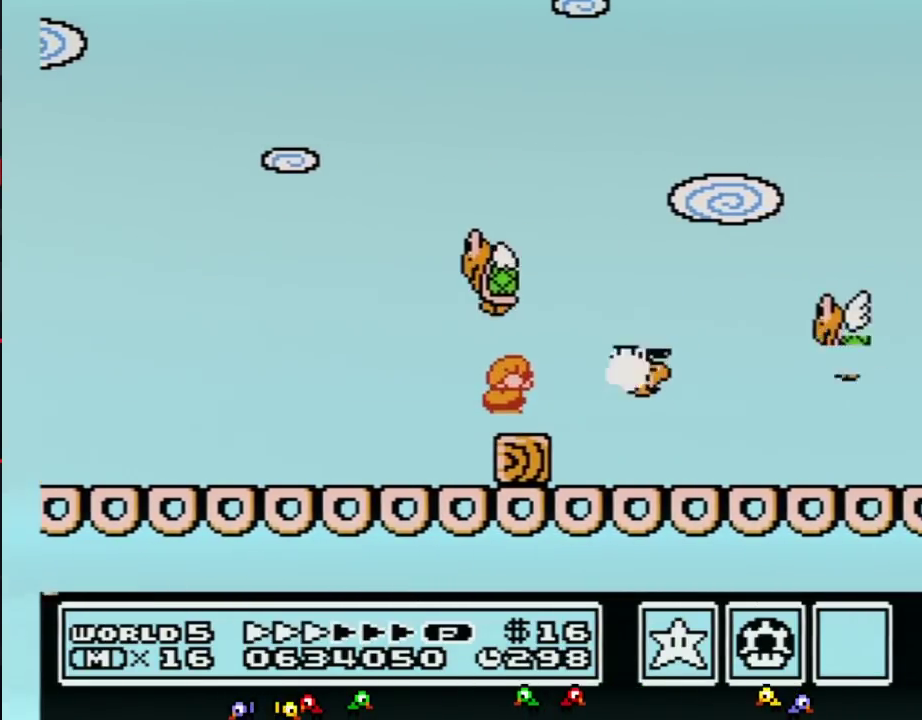
{"buttons": ["B", "DPAD_RIGHT"], "events": []}
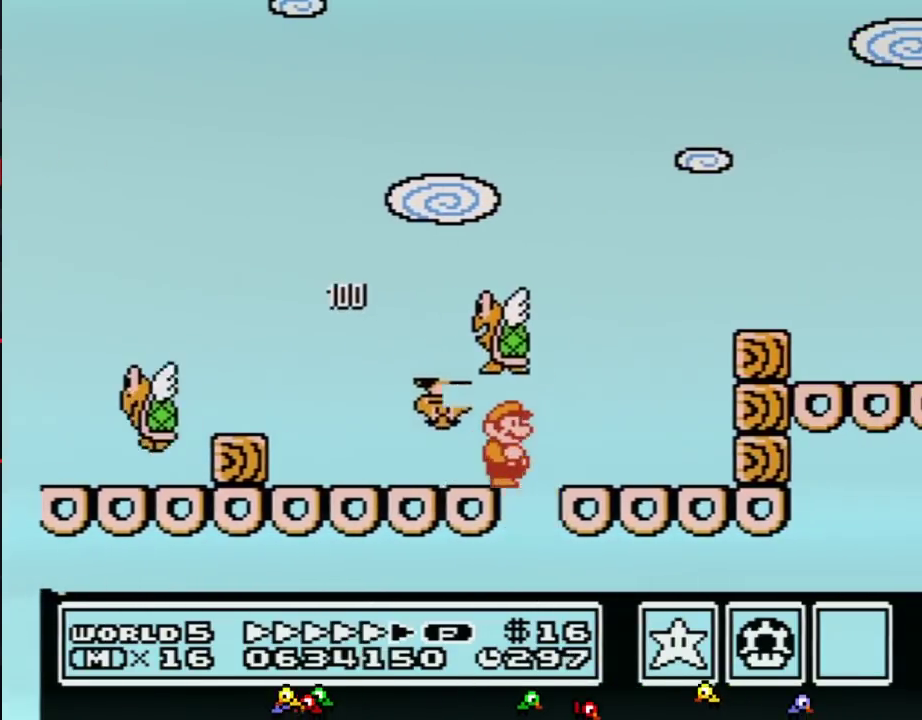
{"buttons": ["A", "B", "DPAD_RIGHT"], "events": [[300, "A", "down"], [300, "DPAD_LEFT", "down"], [300, "DPAD_RIGHT", "up"], [417, "DPAD_UP", "down"], [467, "DPAD_LEFT", "up"], [467, "DPAD_RIGHT", "down"], [467, "DPAD_UP", "up"]]}
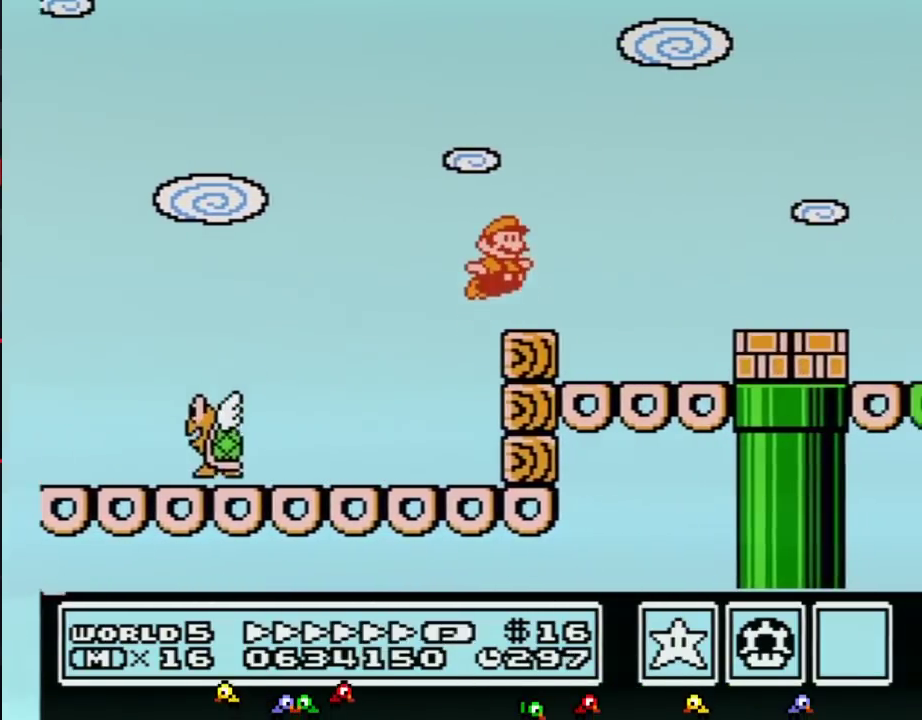
{"buttons": ["B", "DPAD_RIGHT"], "events": [[200, "A", "up"]]}
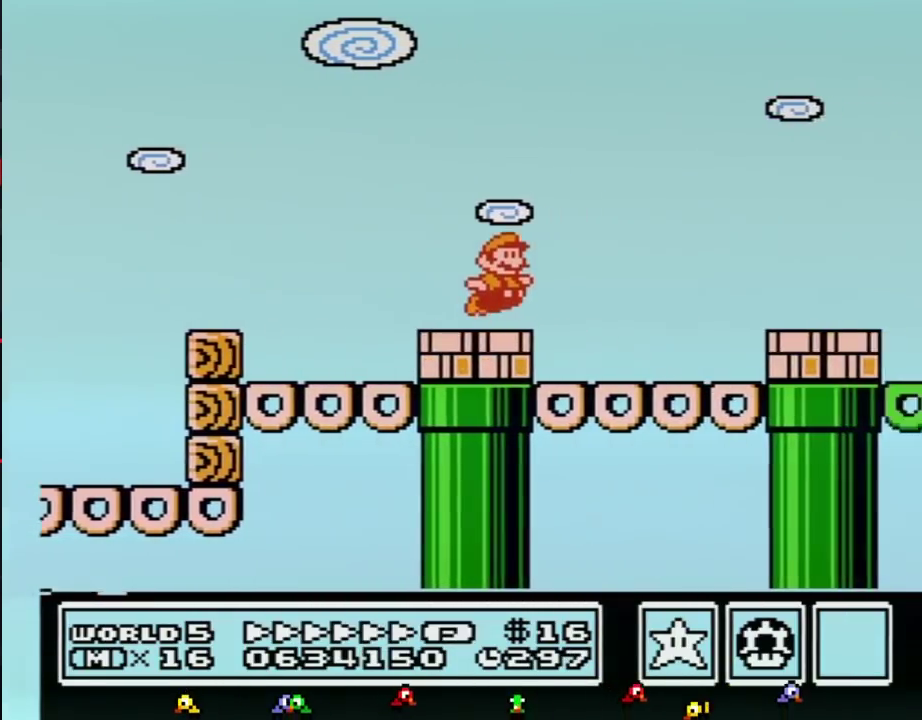
{"buttons": ["B", "DPAD_RIGHT"], "events": [[67, "A", "down"], [317, "A", "up"]]}
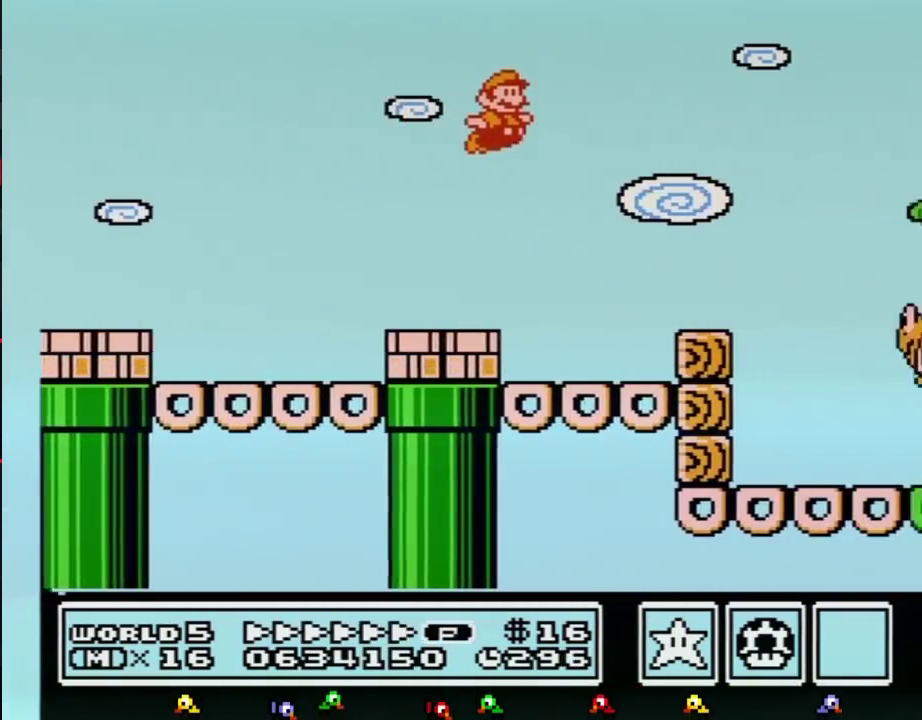
{"buttons": ["A", "B", "DPAD_RIGHT"], "events": [[417, "A", "down"]]}